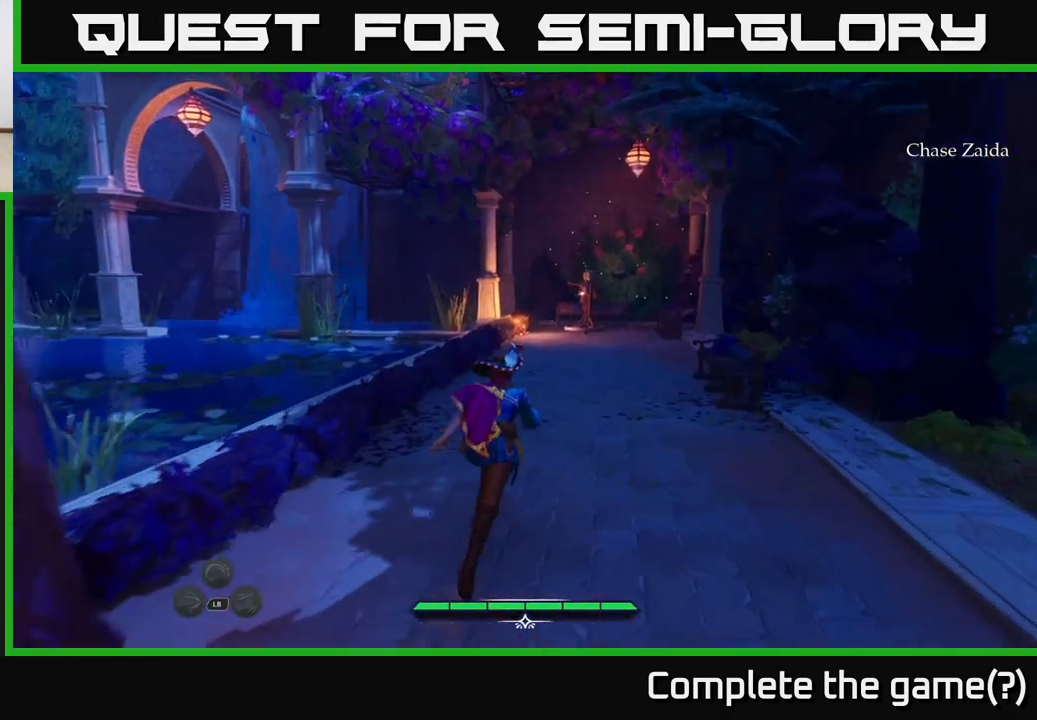
Gameplay with a controller (Xbox layout); each line is a JSON object with the inputs held at the frame after it. "events" lists button and stick changes between this image and that frame as [ms after this image, input, new state], when the widget could be followed in between.
{"buttons": ["L2"], "left_stick": "up", "right_stick": "center", "events": []}
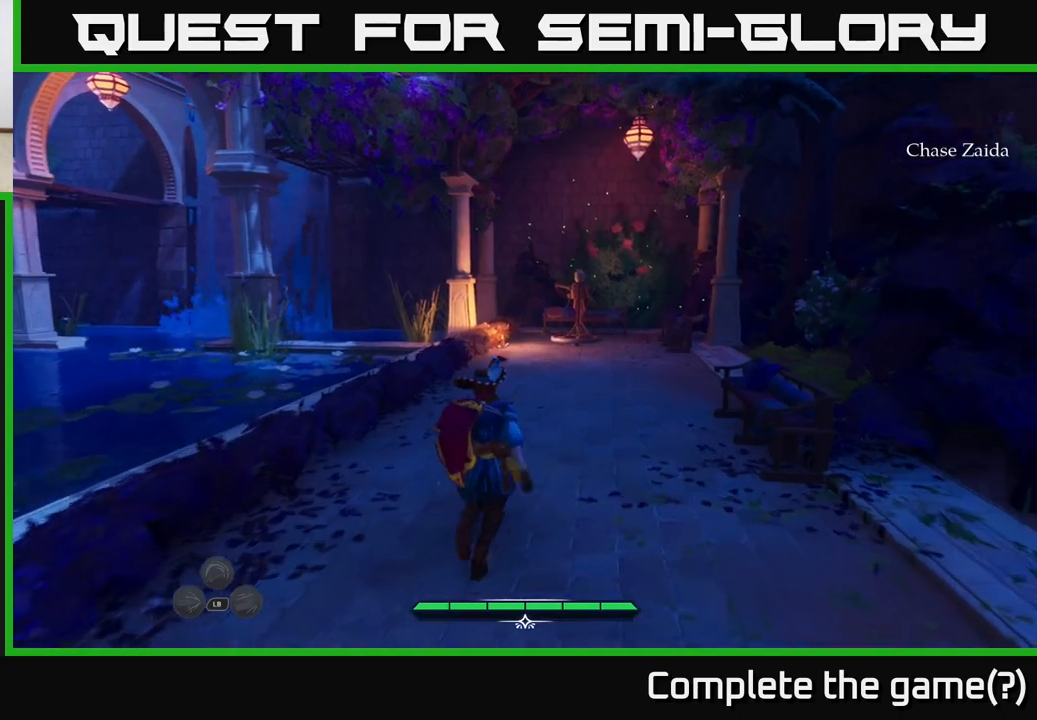
{"buttons": [], "left_stick": "up", "right_stick": "center", "events": [[433, "L2", "up"]]}
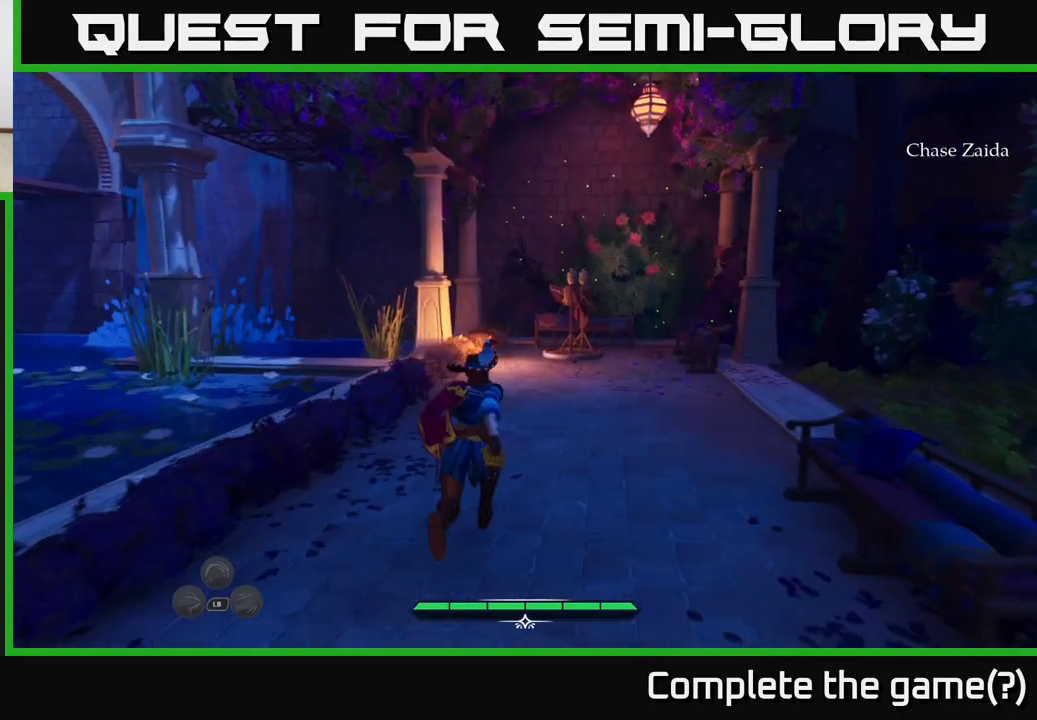
{"buttons": [], "left_stick": "up", "right_stick": "center", "events": []}
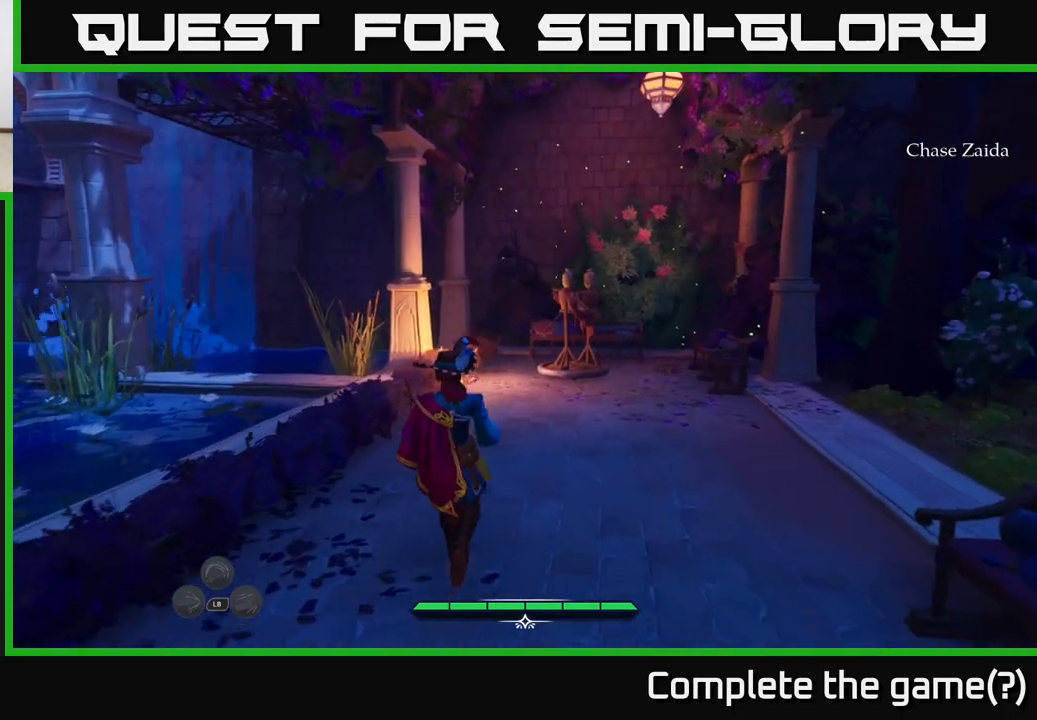
{"buttons": ["L2"], "left_stick": "up-right", "right_stick": "center", "events": [[50, "L2", "down"], [217, "right_stick", "down"], [250, "left_stick", "up-right"], [433, "right_stick", "center"]]}
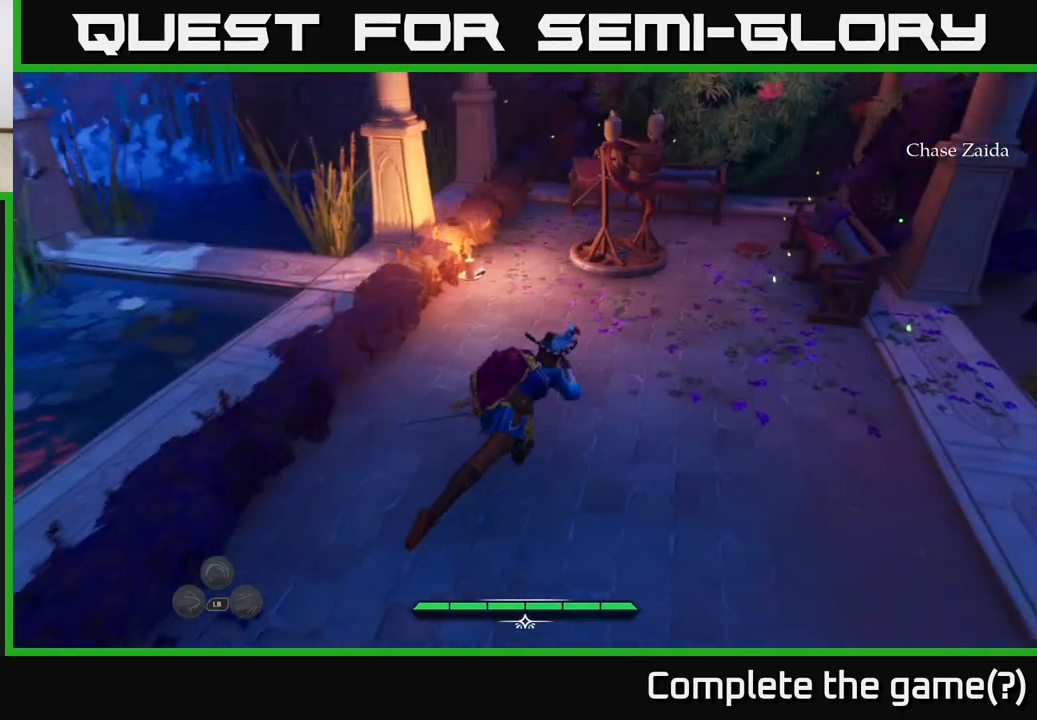
{"buttons": [], "left_stick": "up-right", "right_stick": "center", "events": [[233, "L2", "up"]]}
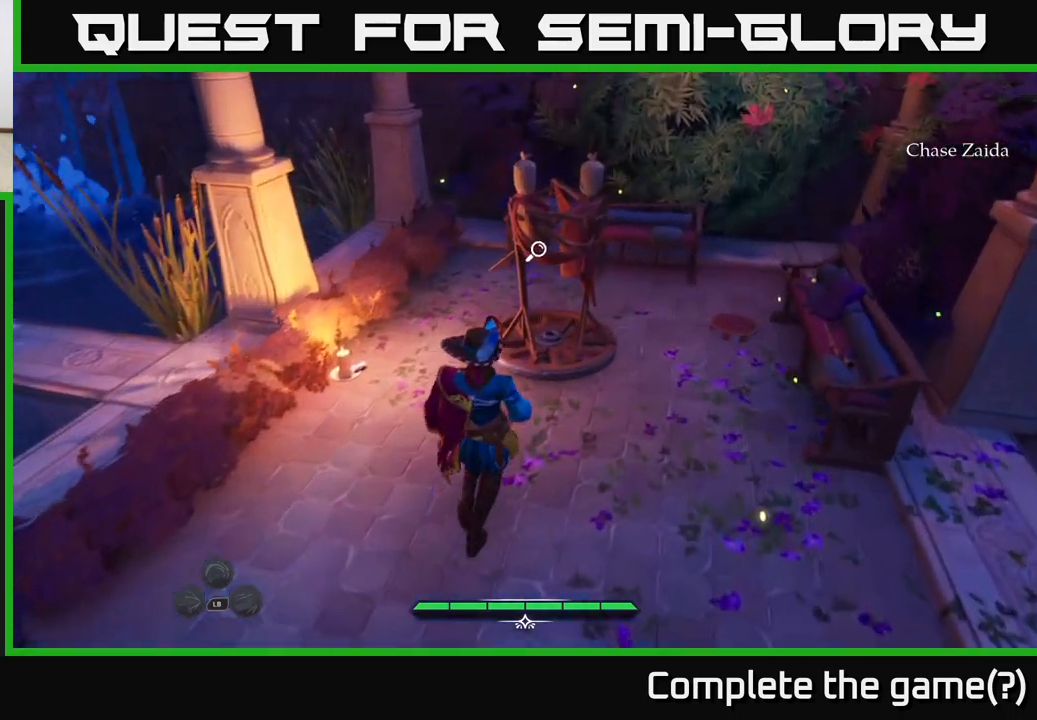
{"buttons": [], "left_stick": "center", "right_stick": "center", "events": [[117, "R1", "down"], [117, "left_stick", "center"], [250, "R1", "up"]]}
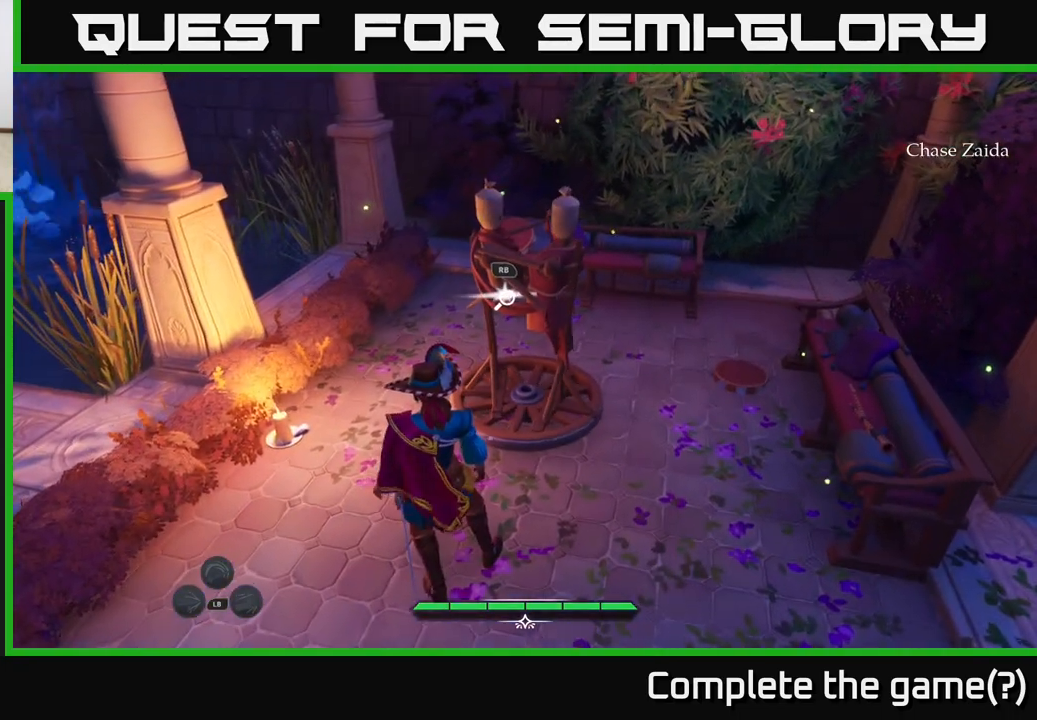
{"buttons": [], "left_stick": "center", "right_stick": "center", "events": [[217, "right_stick", "up-left"], [233, "R1", "down"], [317, "right_stick", "center"], [333, "R1", "up"]]}
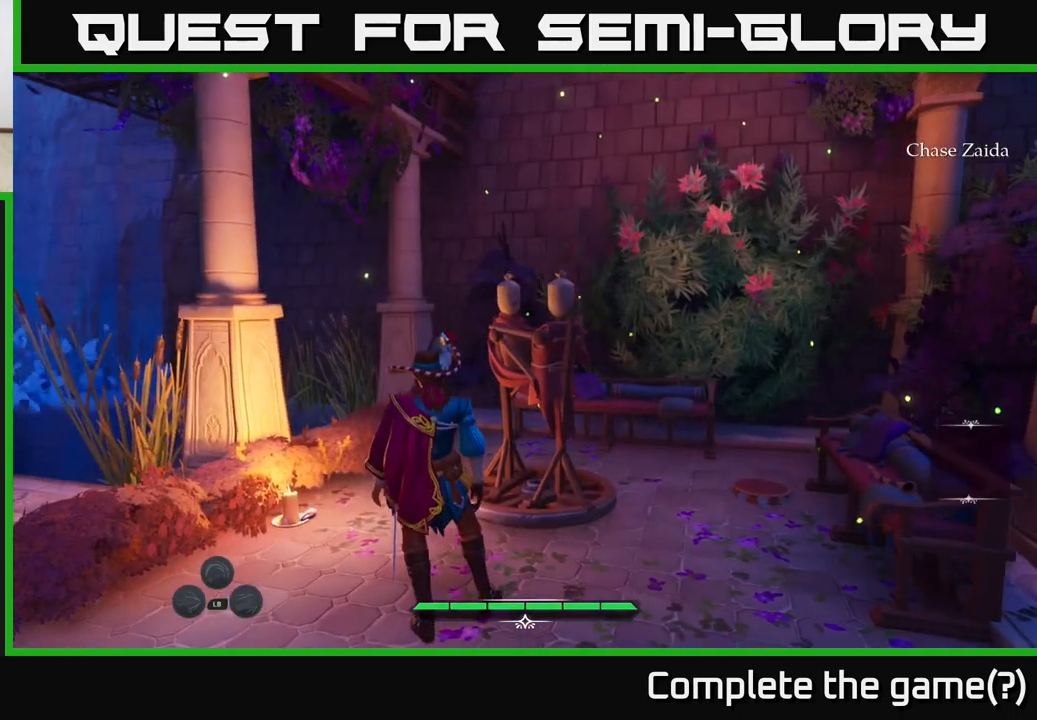
{"buttons": [], "left_stick": "center", "right_stick": "center", "events": []}
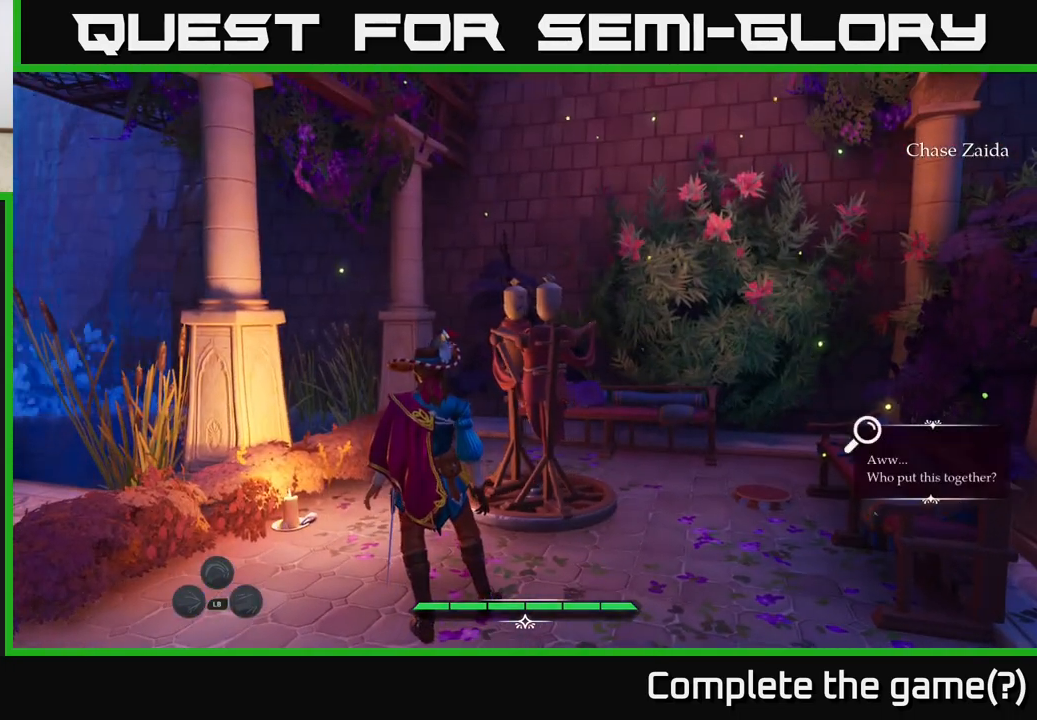
{"buttons": [], "left_stick": "center", "right_stick": "center", "events": []}
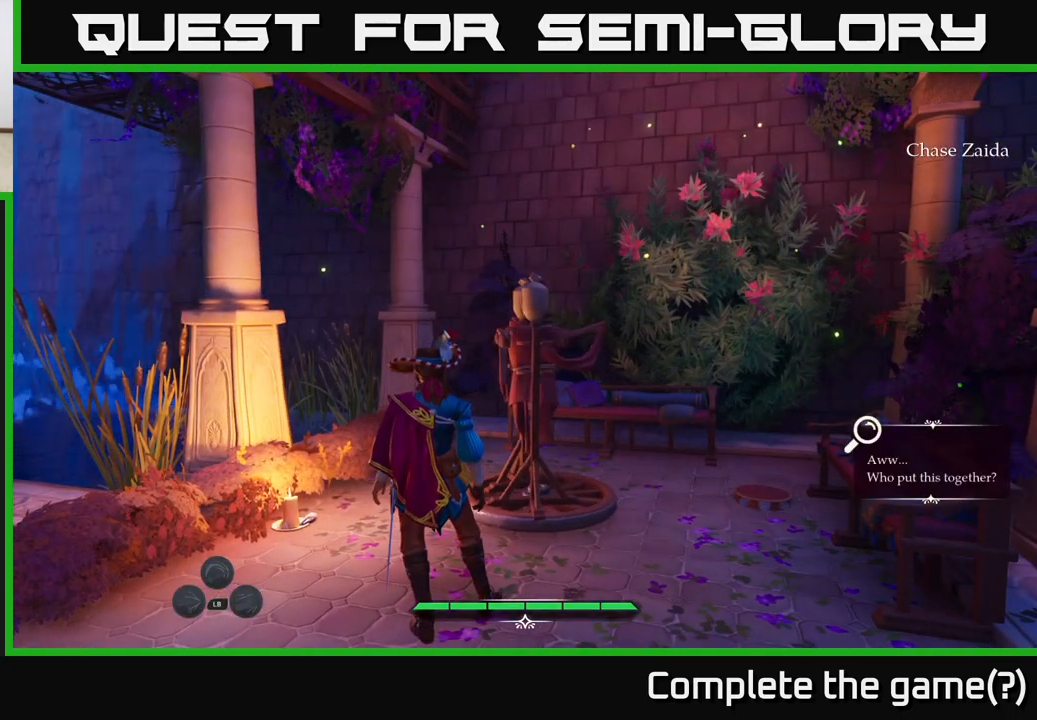
{"buttons": [], "left_stick": "center", "right_stick": "center", "events": [[100, "right_stick", "left"], [317, "right_stick", "center"]]}
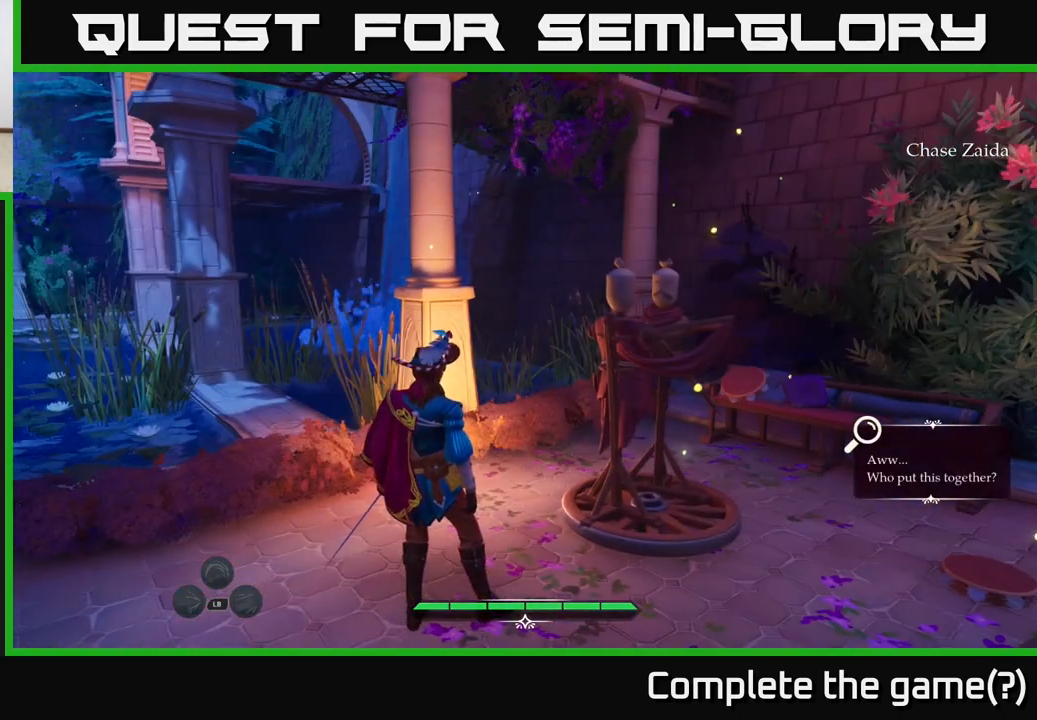
{"buttons": [], "left_stick": "center", "right_stick": "center", "events": []}
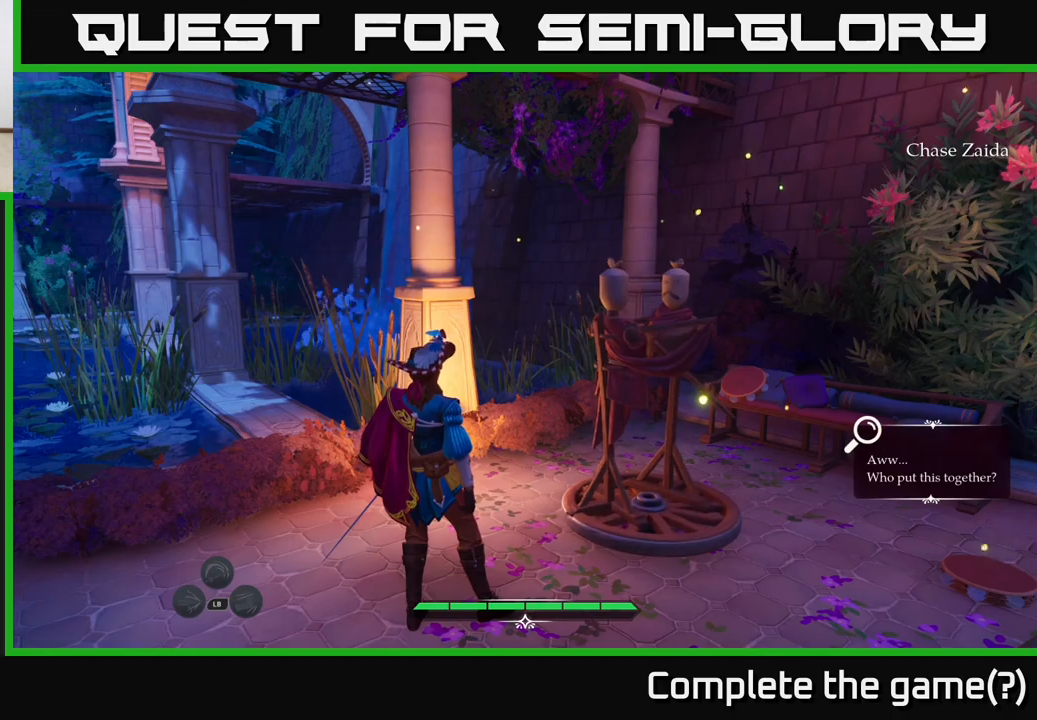
{"buttons": [], "left_stick": "center", "right_stick": "center", "events": []}
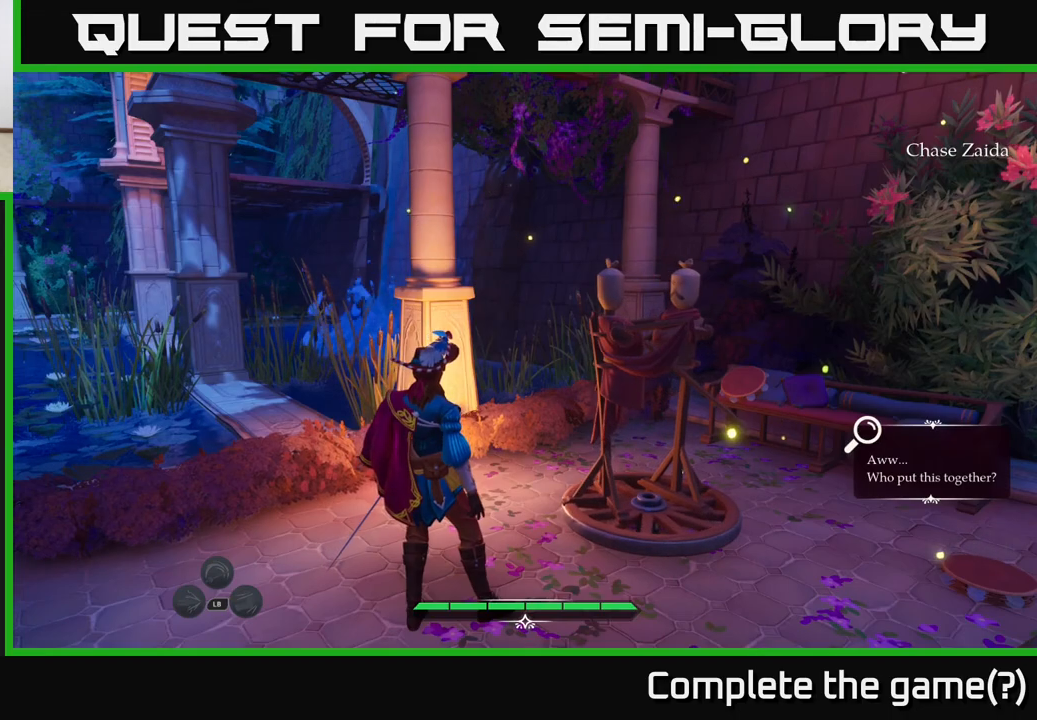
{"buttons": [], "left_stick": "center", "right_stick": "center", "events": []}
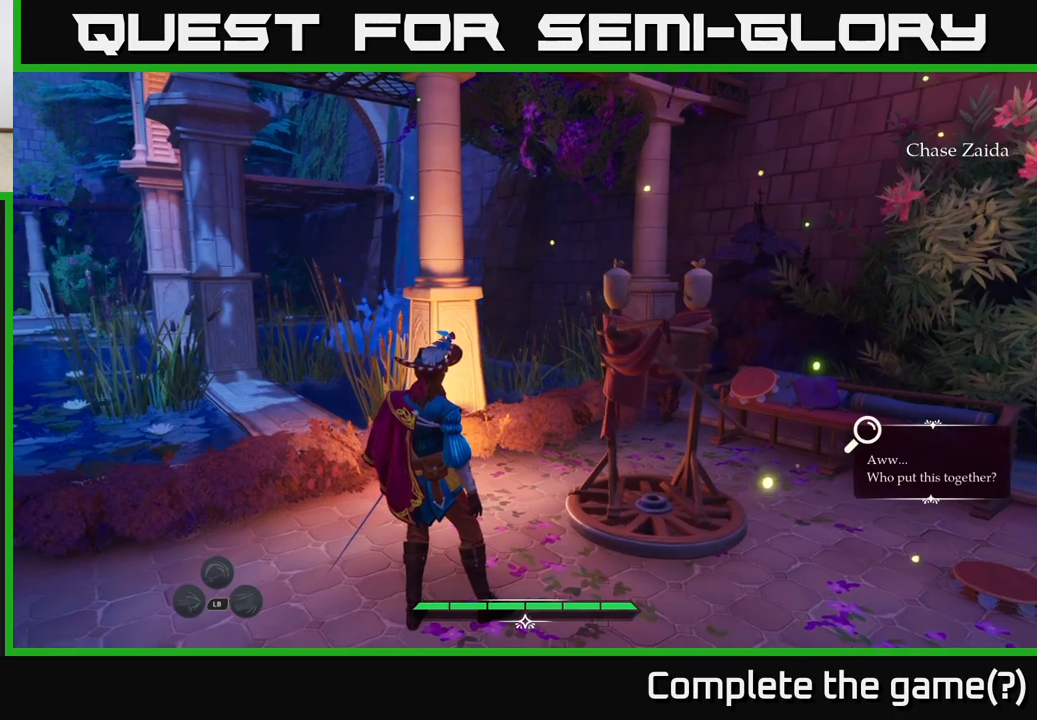
{"buttons": [], "left_stick": "center", "right_stick": "center", "events": []}
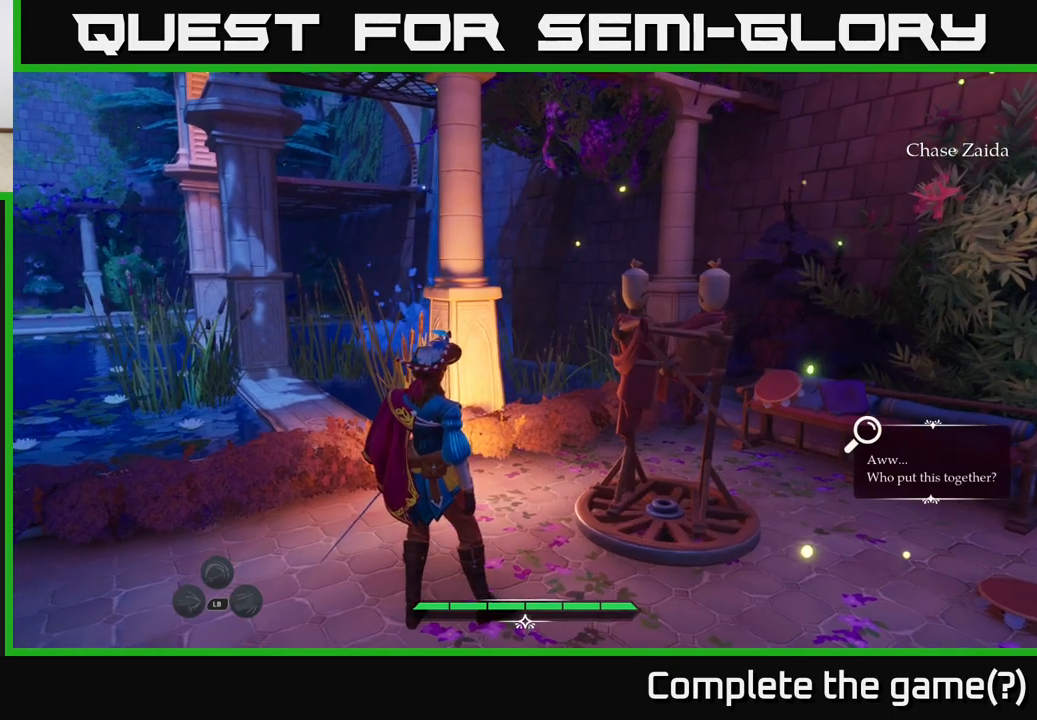
{"buttons": [], "left_stick": "center", "right_stick": "center", "events": []}
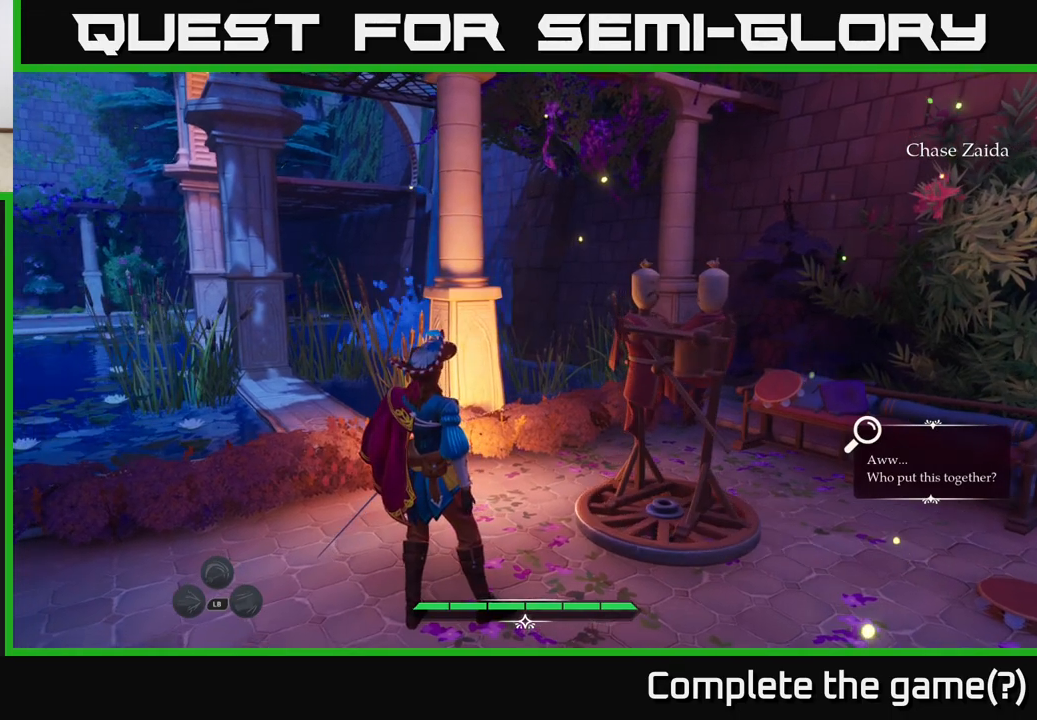
{"buttons": [], "left_stick": "center", "right_stick": "center", "events": []}
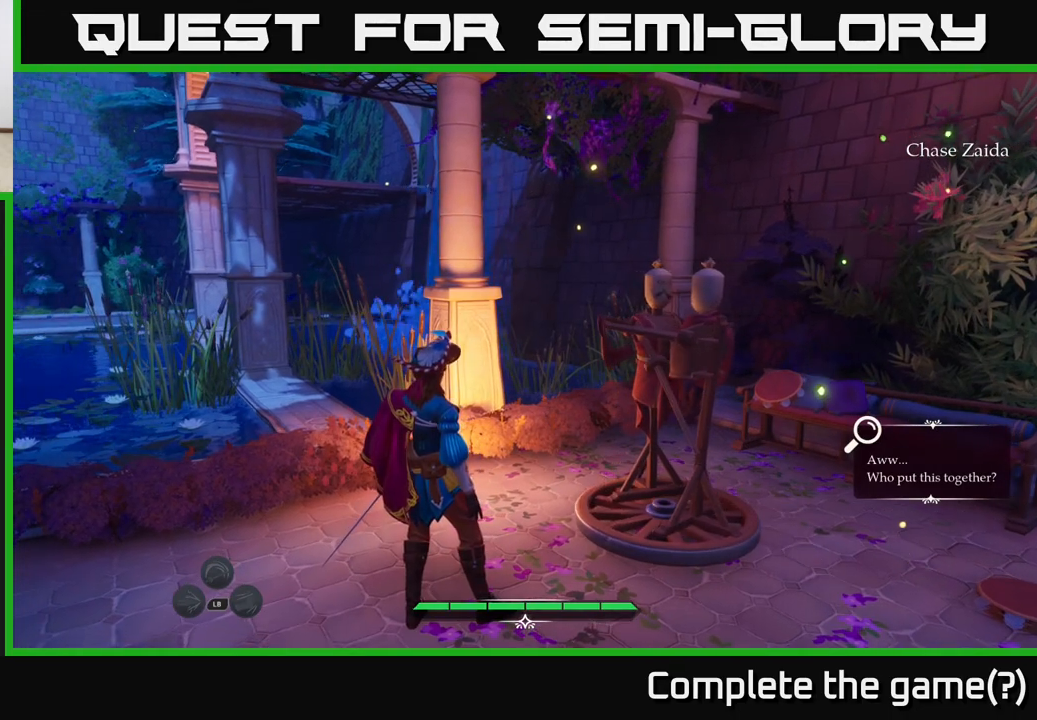
{"buttons": [], "left_stick": "center", "right_stick": "center", "events": []}
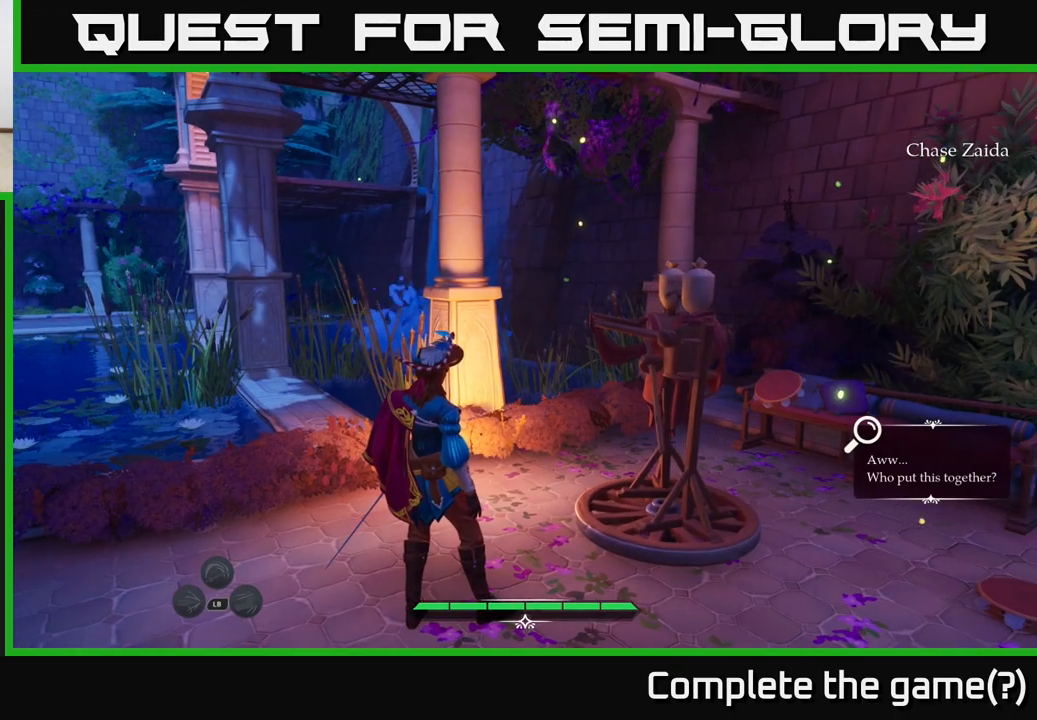
{"buttons": [], "left_stick": "up", "right_stick": "down-left", "events": [[317, "right_stick", "down-left"], [483, "left_stick", "up"]]}
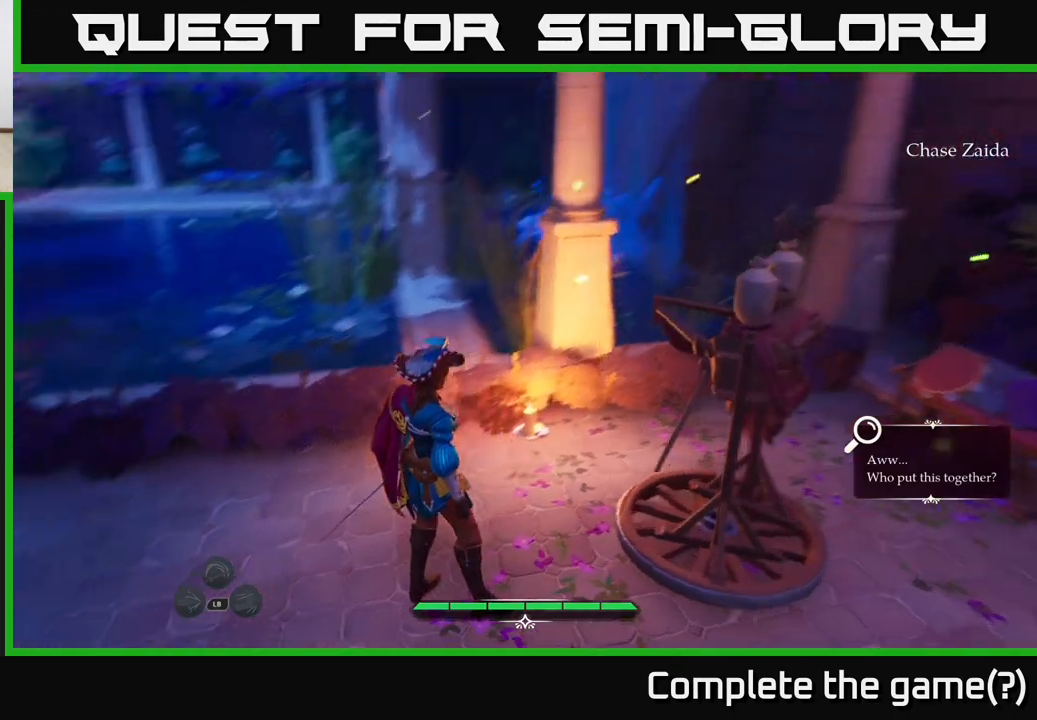
{"buttons": ["L2"], "left_stick": "left", "right_stick": "center", "events": [[17, "left_stick", "up-left"], [100, "right_stick", "up-left"], [117, "L2", "down"], [150, "right_stick", "center"], [417, "left_stick", "left"]]}
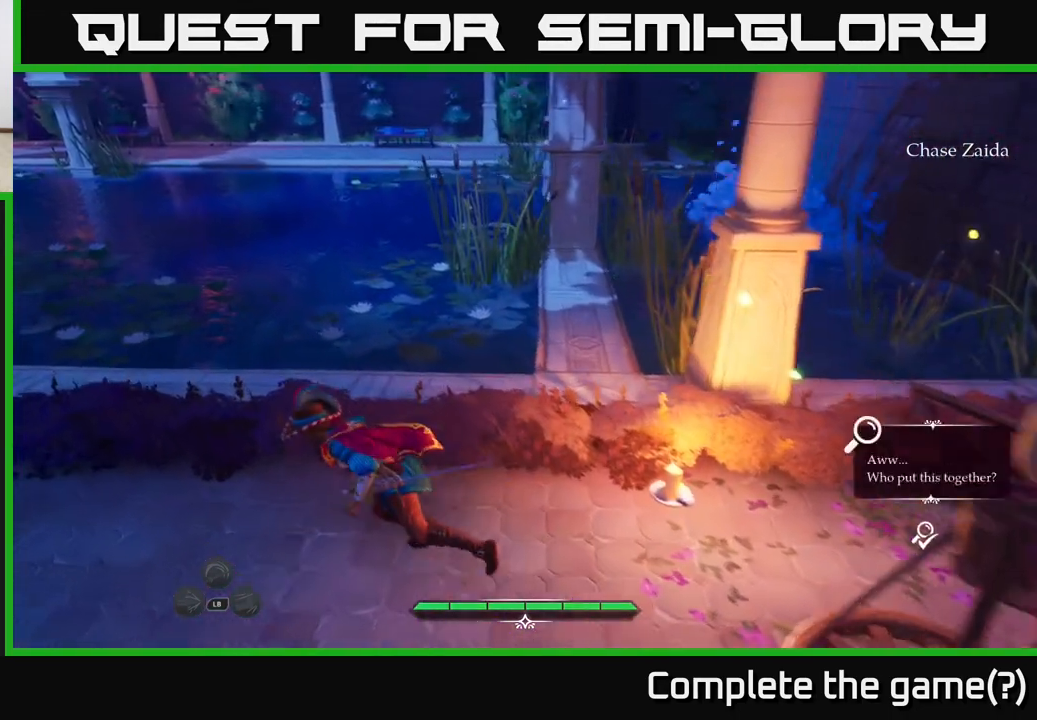
{"buttons": ["L2"], "left_stick": "left", "right_stick": "left", "events": [[50, "L2", "up"], [167, "left_stick", "right"], [267, "L2", "down"], [300, "left_stick", "up-right"], [500, "left_stick", "left"], [500, "right_stick", "left"]]}
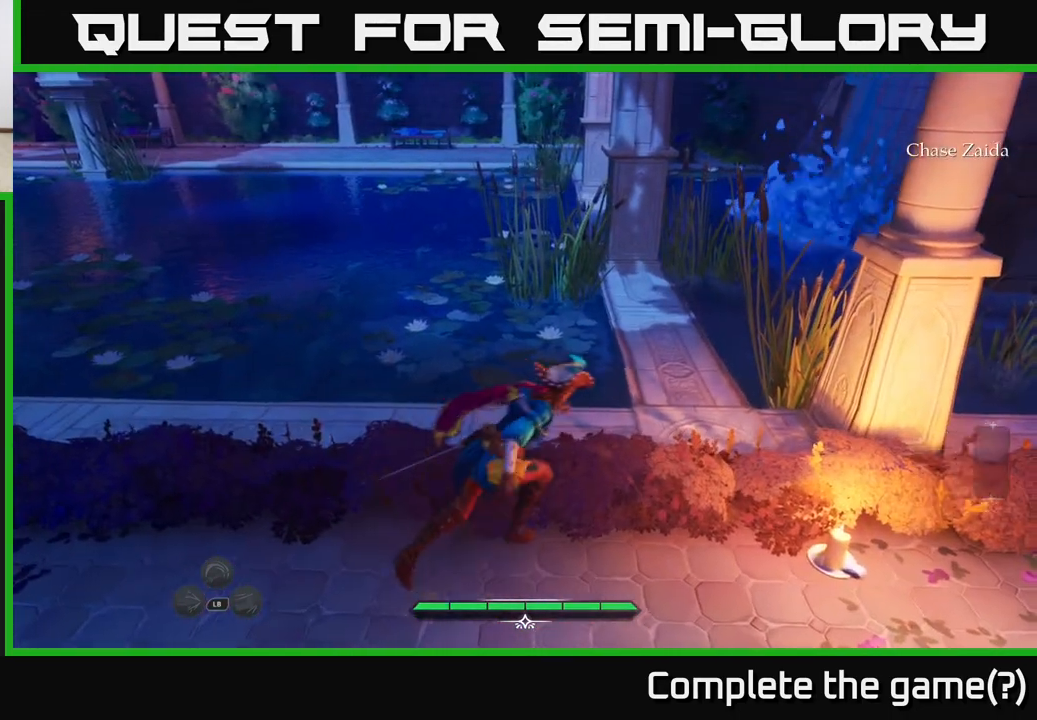
{"buttons": ["L2"], "left_stick": "up", "right_stick": "center", "events": [[283, "left_stick", "up-left"], [333, "right_stick", "up-left"], [400, "left_stick", "up"], [433, "right_stick", "center"]]}
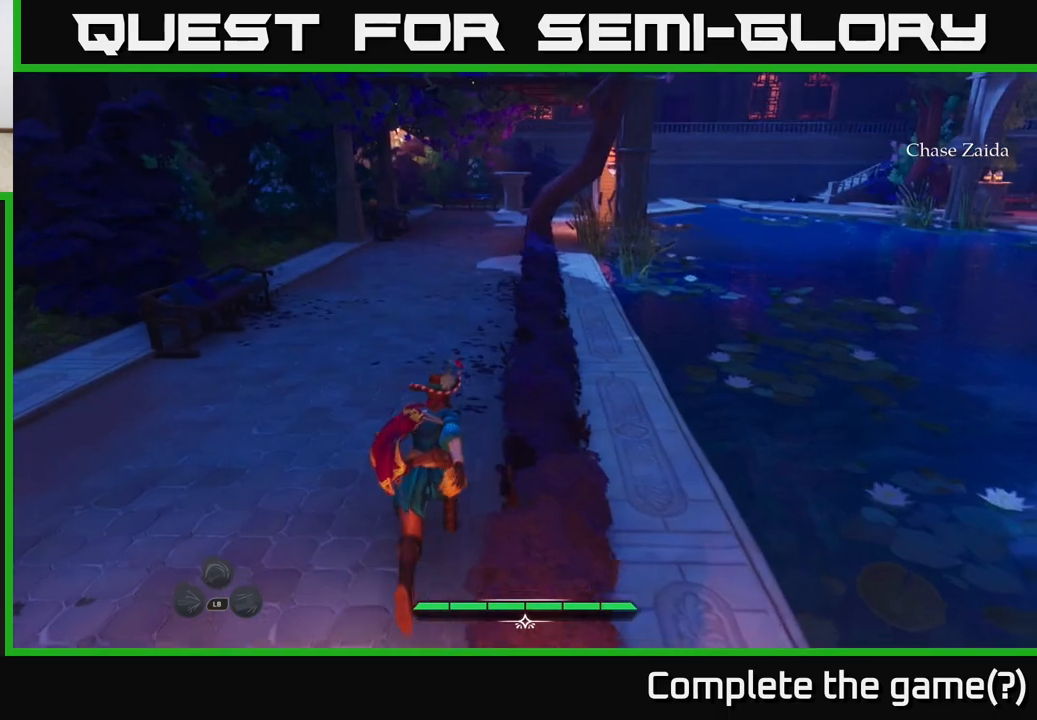
{"buttons": ["L2"], "left_stick": "up-left", "right_stick": "right", "events": [[467, "left_stick", "up-left"], [467, "right_stick", "right"]]}
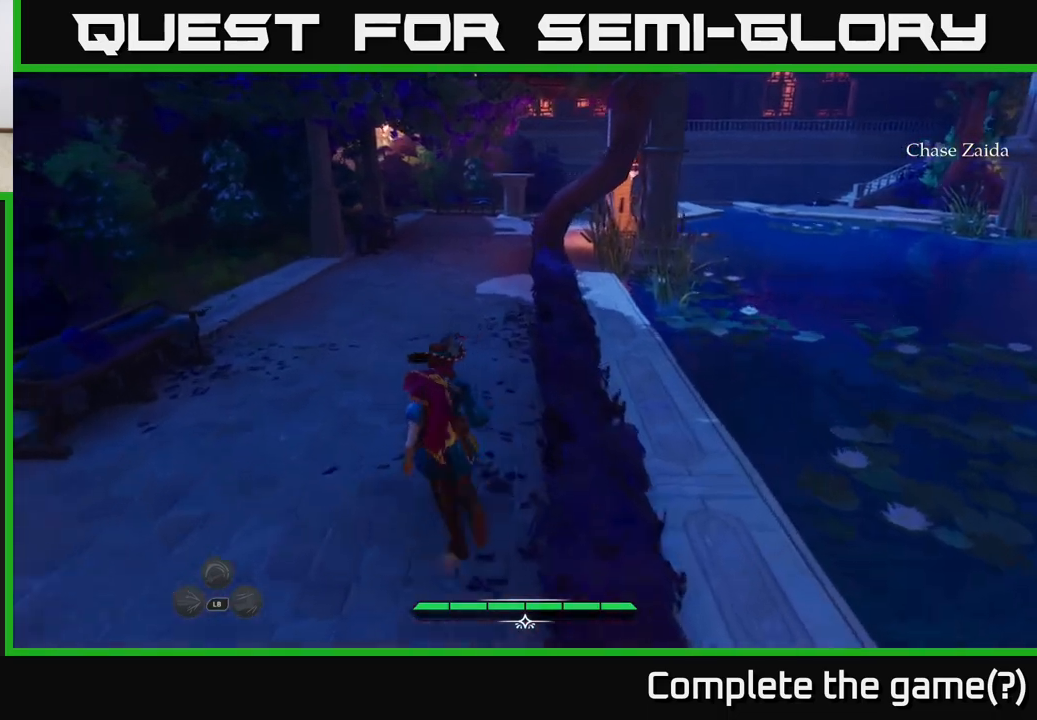
{"buttons": ["L2"], "left_stick": "up-right", "right_stick": "right", "events": [[183, "left_stick", "right"], [250, "L2", "up"], [367, "L2", "down"], [400, "left_stick", "up-right"]]}
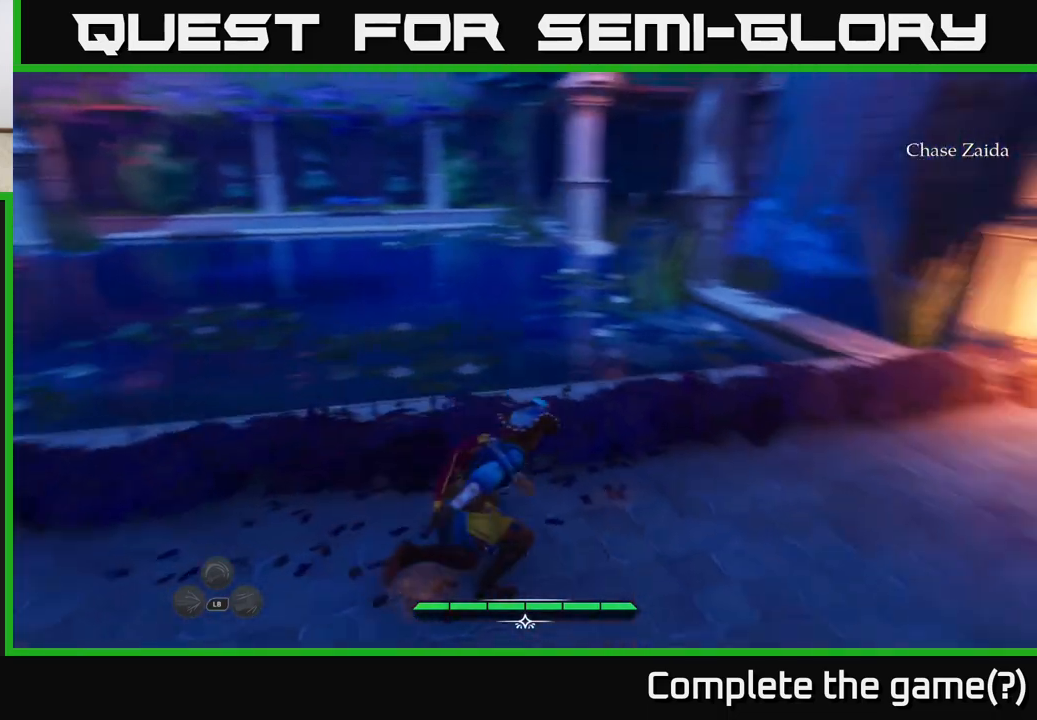
{"buttons": ["A", "L2"], "left_stick": "up", "right_stick": "center", "events": [[167, "right_stick", "center"], [200, "left_stick", "up"], [433, "A", "down"]]}
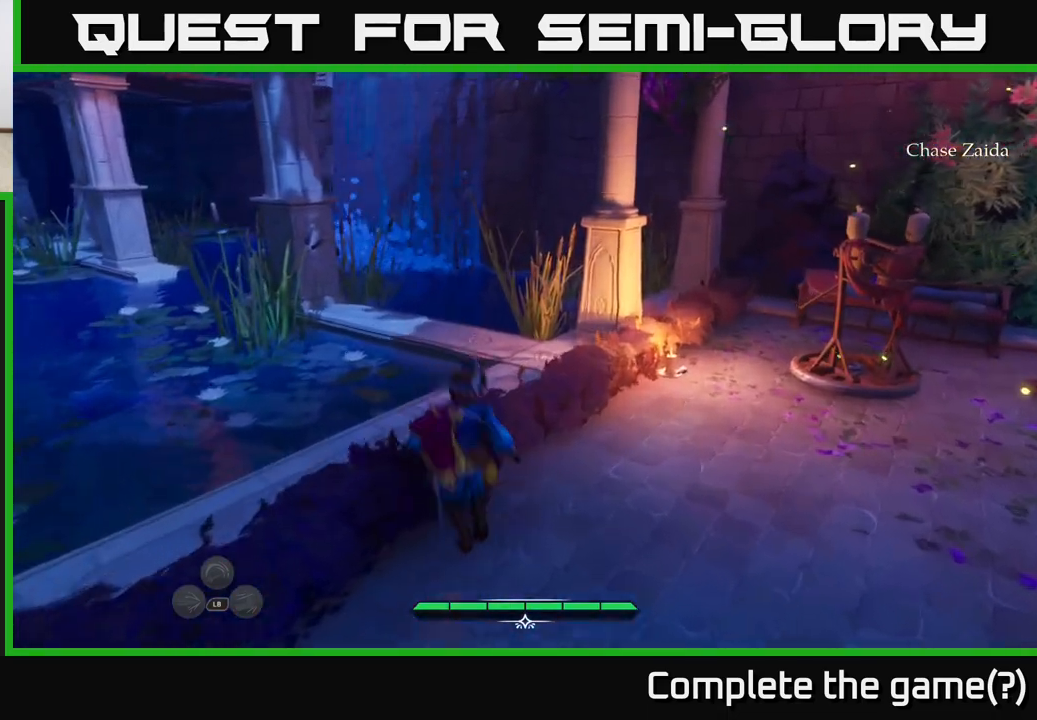
{"buttons": [], "left_stick": "up", "right_stick": "center", "events": [[67, "A", "up"], [483, "L2", "up"]]}
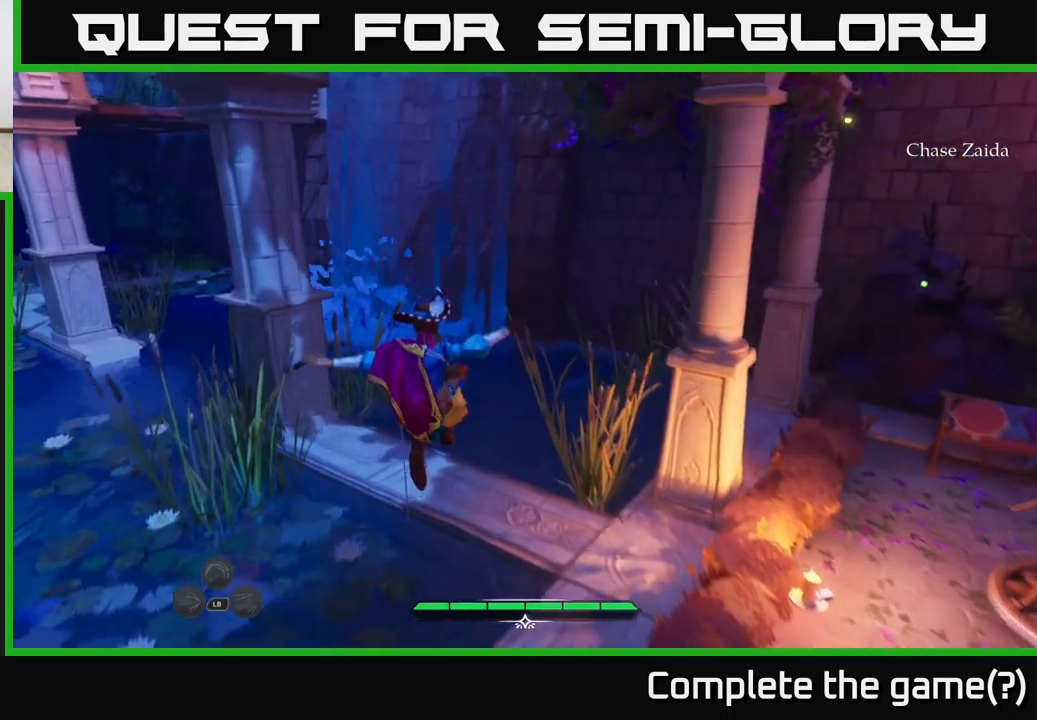
{"buttons": ["A", "L2"], "left_stick": "up", "right_stick": "center", "events": [[200, "L2", "down"], [483, "A", "down"]]}
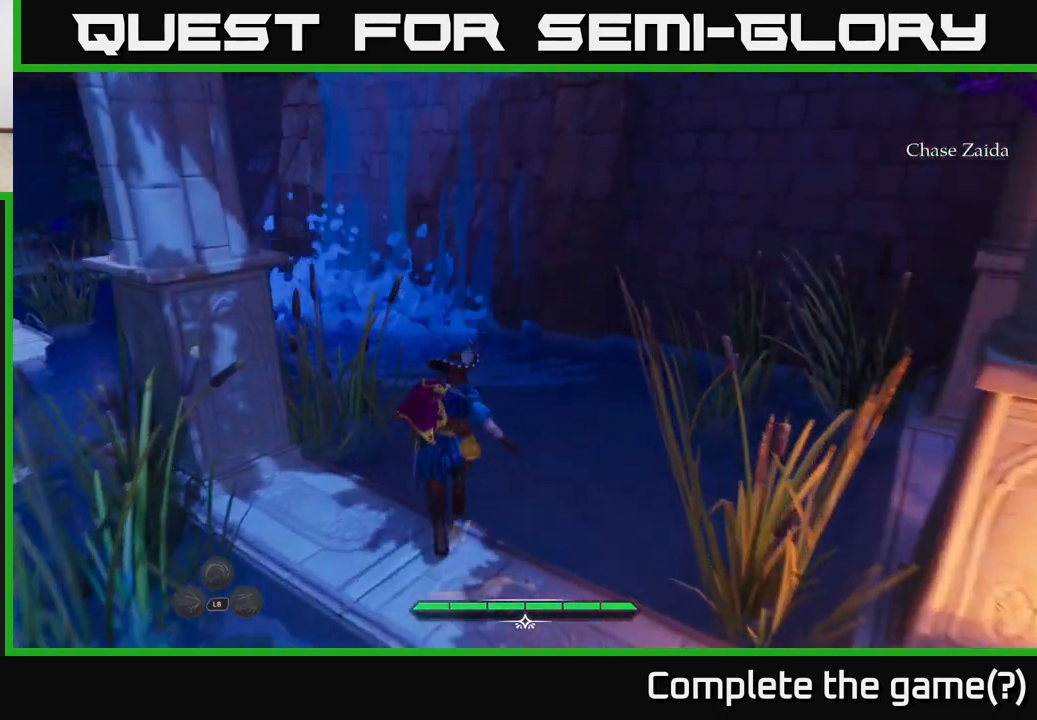
{"buttons": ["L2"], "left_stick": "up-left", "right_stick": "center", "events": [[100, "A", "up"], [233, "left_stick", "up-left"]]}
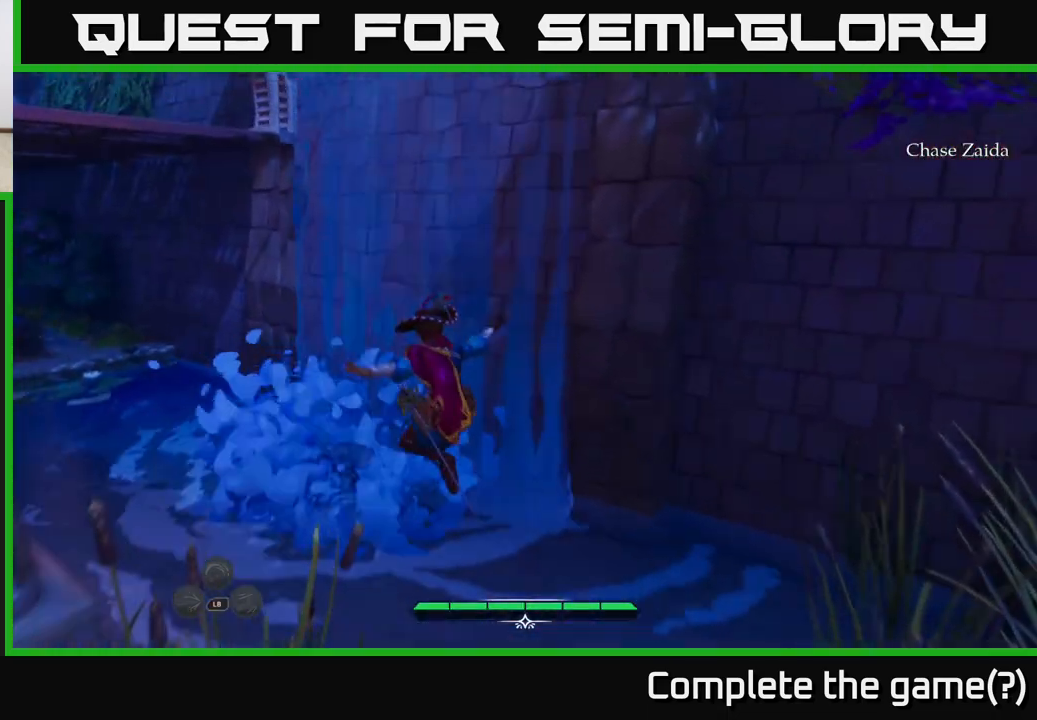
{"buttons": [], "left_stick": "up-left", "right_stick": "left", "events": [[250, "L2", "up"], [317, "right_stick", "left"]]}
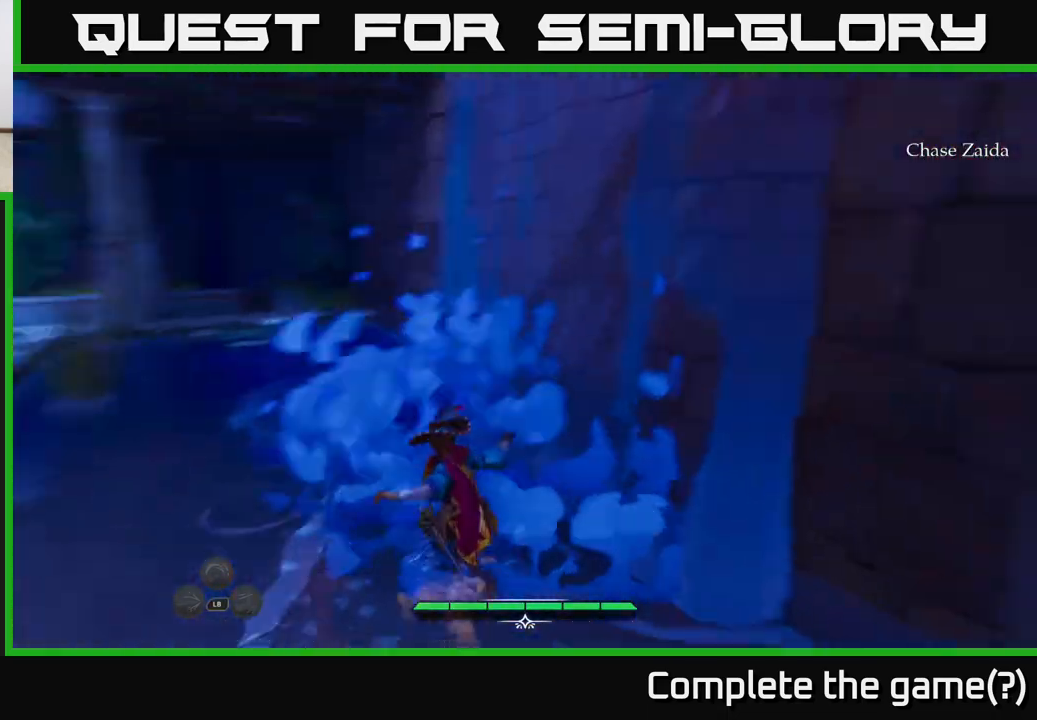
{"buttons": ["L2"], "left_stick": "up", "right_stick": "center", "events": [[50, "L2", "down"], [117, "left_stick", "up"], [133, "right_stick", "center"]]}
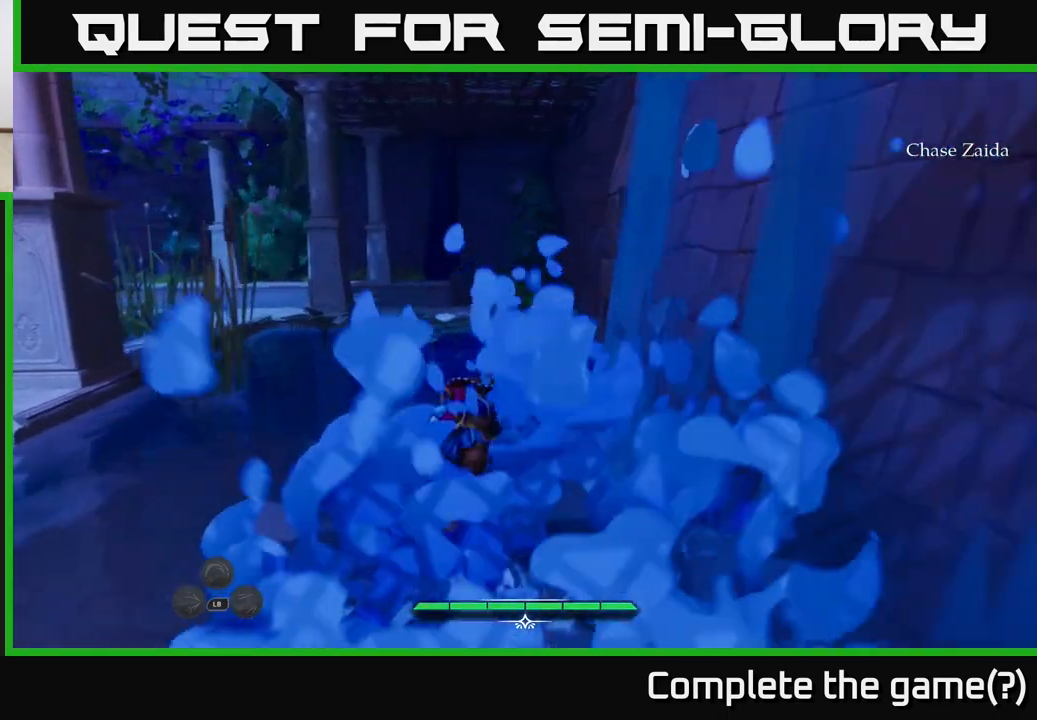
{"buttons": ["L2"], "left_stick": "up-left", "right_stick": "center", "events": [[167, "left_stick", "up-left"]]}